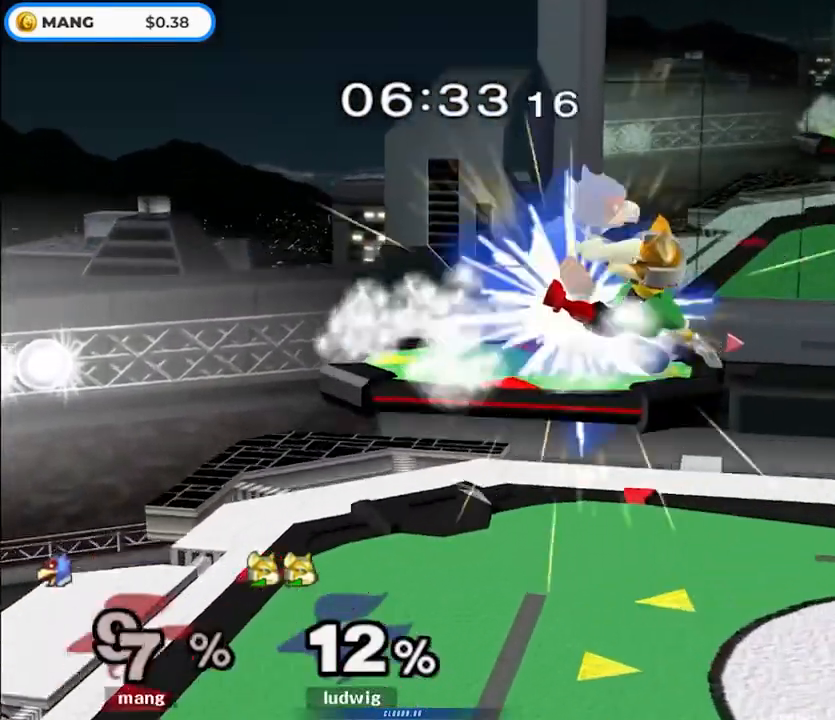
Gameplay with a controller (Nintendo layout); each line is a JSON object with the inputs held at the frame after it. "events" lists button and stick changes between this image and that frame as [ms after this image, input, new state], when the widget could be followed in between. Not read: L3 R3.
{"buttons": [], "left_stick": "up-right", "right_stick": "center", "events": [[183, "B", "up"], [300, "Y", "up"], [417, "L1", "up"]]}
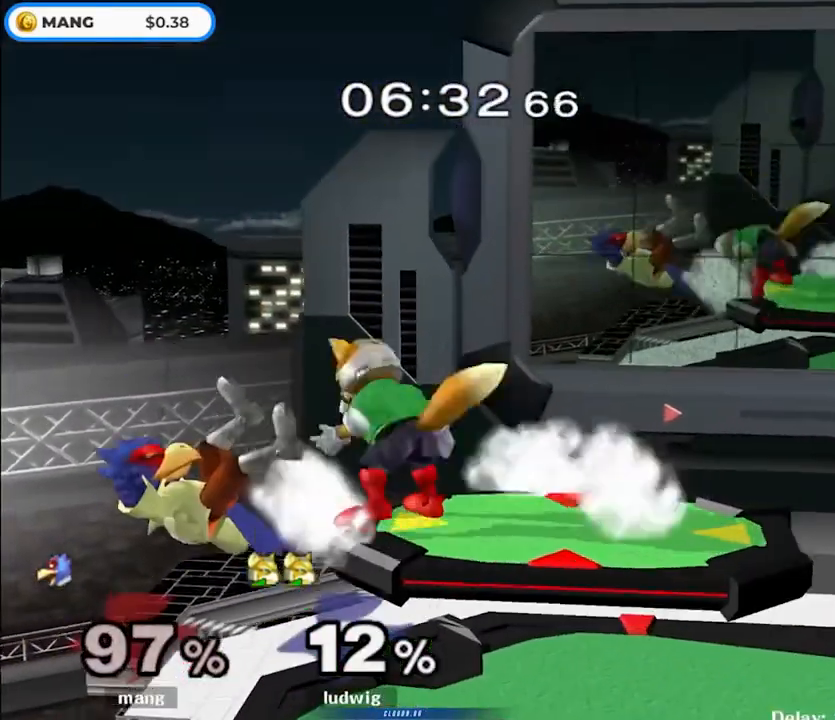
{"buttons": ["L1"], "left_stick": "right", "right_stick": "center", "events": [[50, "left_stick", "center"], [100, "L1", "down"], [417, "left_stick", "right"]]}
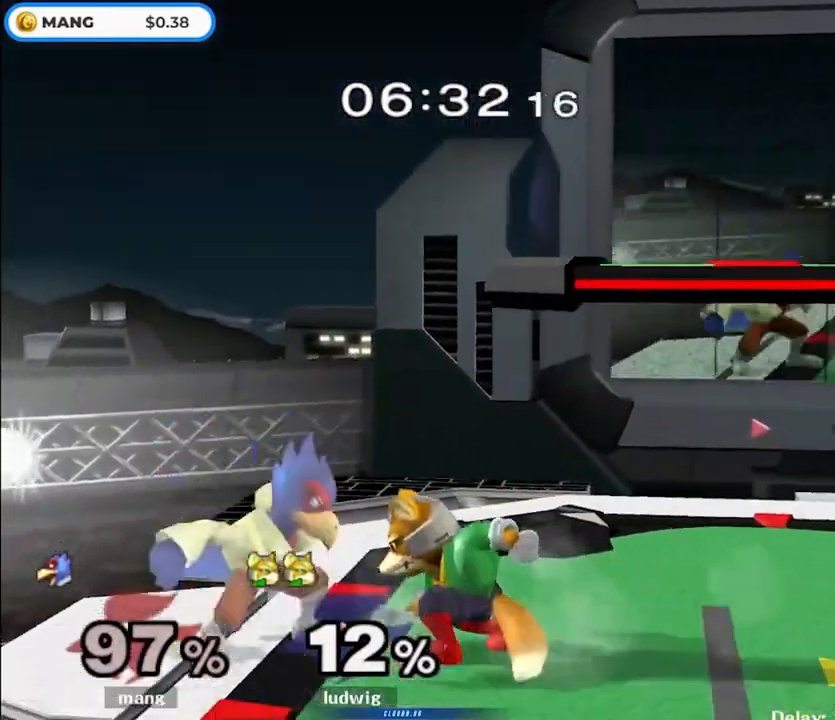
{"buttons": ["L1"], "left_stick": "right", "right_stick": "center", "events": []}
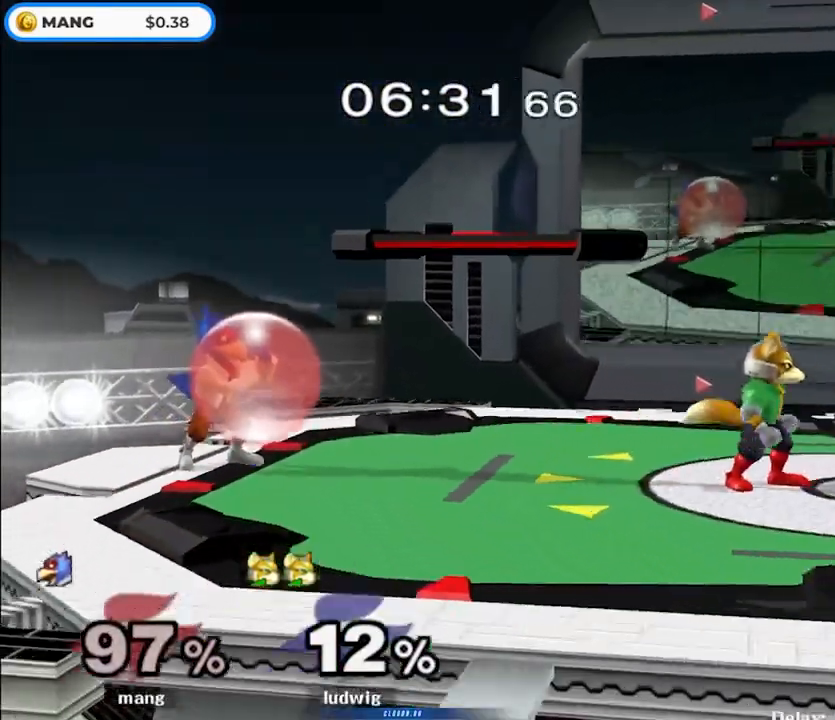
{"buttons": [], "left_stick": "down", "right_stick": "center", "events": [[33, "Y", "down"], [100, "L1", "up"], [100, "Y", "up"], [133, "L1", "down"], [283, "L1", "up"], [400, "left_stick", "down"], [417, "B", "down"], [500, "B", "up"]]}
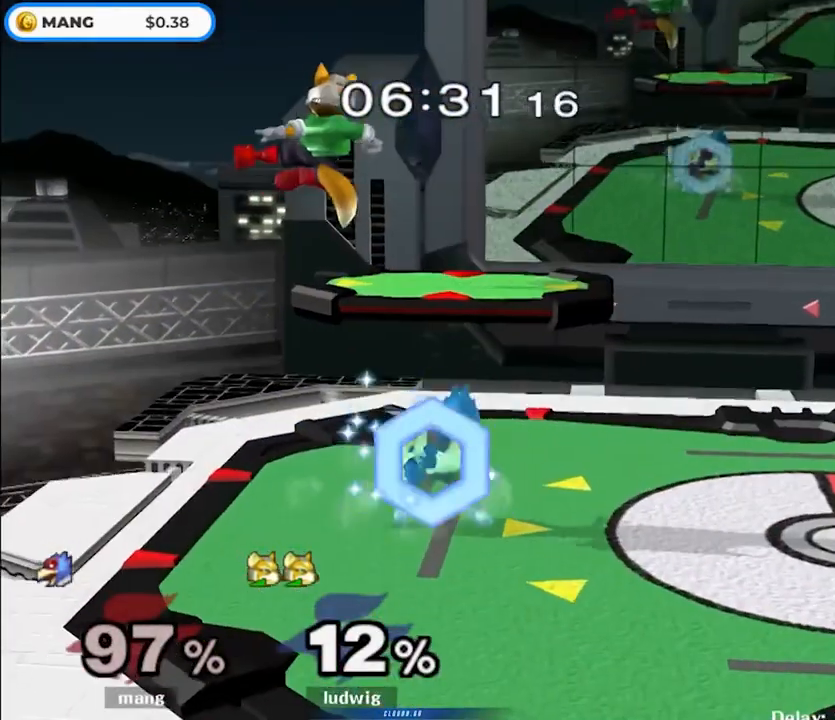
{"buttons": ["B"], "left_stick": "center", "right_stick": "center", "events": [[67, "Y", "down"], [67, "left_stick", "down-right"], [133, "L1", "down"], [133, "Y", "up"], [283, "L1", "up"], [300, "left_stick", "center"], [350, "Y", "down"], [383, "left_stick", "down-left"], [417, "Y", "up"], [483, "left_stick", "center"], [500, "B", "down"]]}
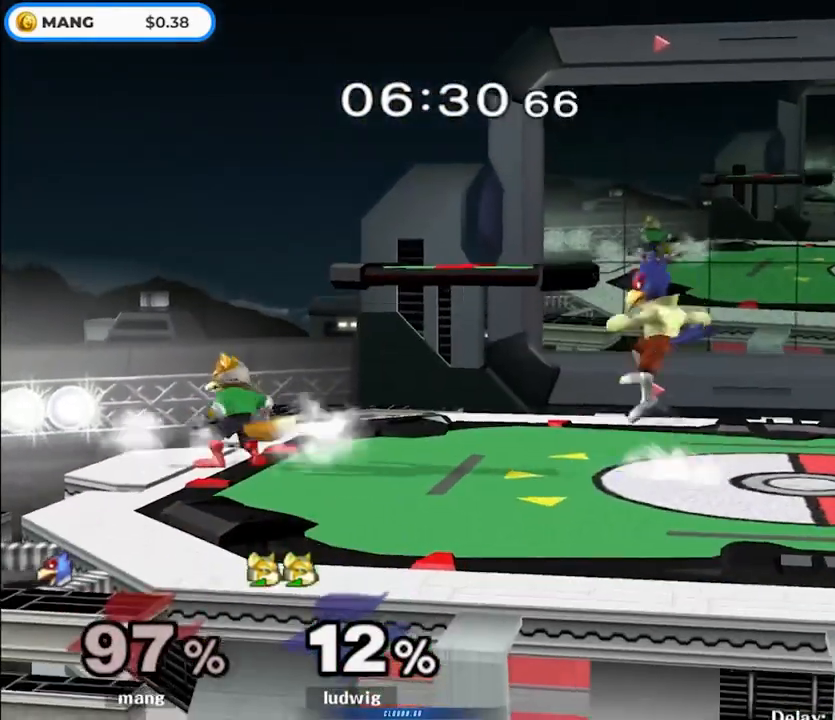
{"buttons": ["A"], "left_stick": "center", "right_stick": "center", "events": [[133, "left_stick", "down-left"], [200, "B", "up"], [233, "left_stick", "center"], [283, "left_stick", "left"], [317, "Y", "down"], [383, "Y", "up"], [433, "left_stick", "center"], [467, "A", "down"]]}
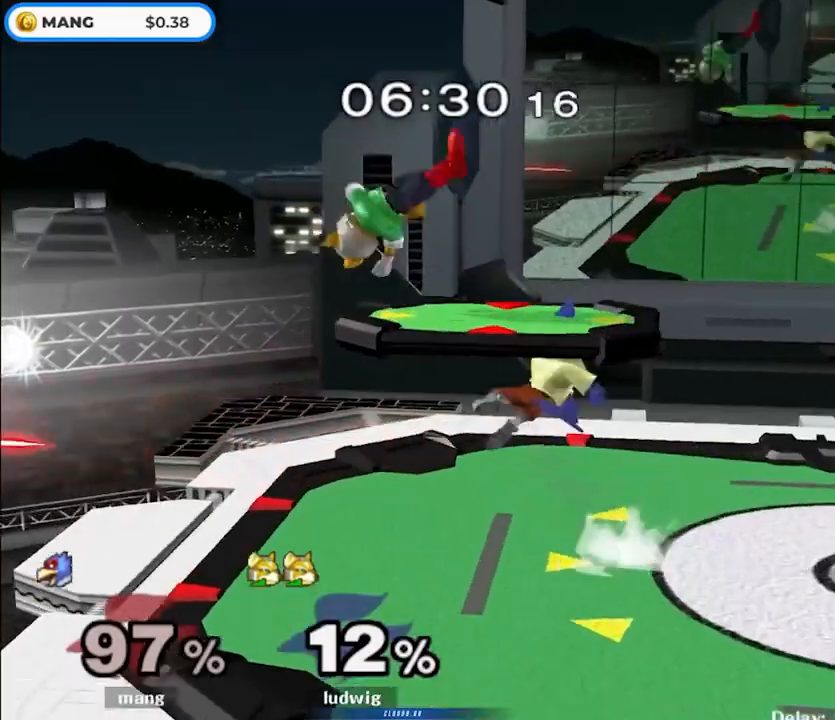
{"buttons": ["Y"], "left_stick": "right", "right_stick": "center", "events": [[100, "A", "up"], [100, "left_stick", "up-left"], [167, "A", "down"], [250, "L1", "down"], [250, "left_stick", "down"], [367, "A", "up"], [367, "L1", "up"], [383, "left_stick", "center"], [433, "left_stick", "left"], [483, "Y", "down"], [500, "left_stick", "right"]]}
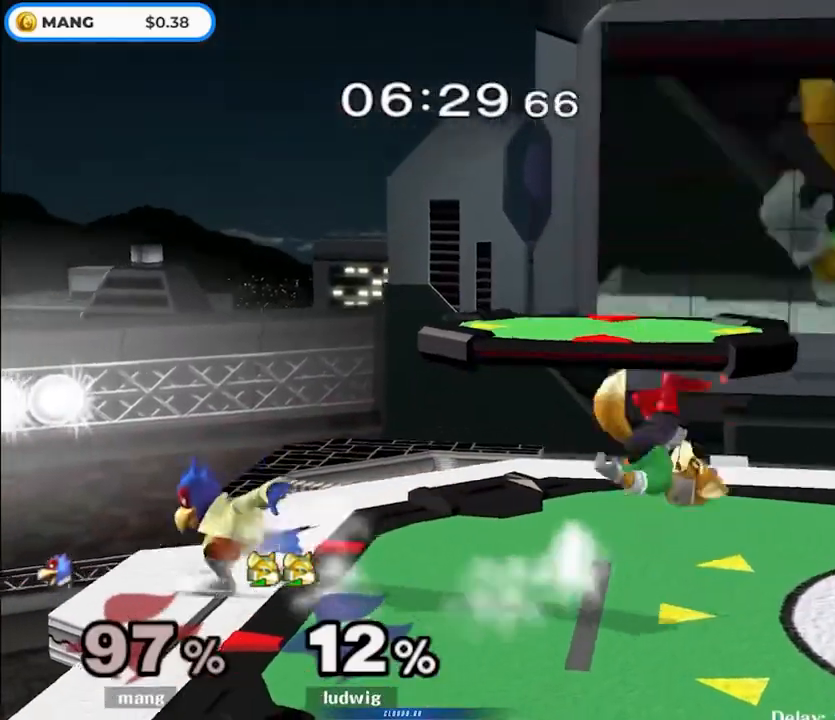
{"buttons": [], "left_stick": "right", "right_stick": "center", "events": [[33, "Y", "up"], [117, "left_stick", "center"], [150, "B", "down"], [333, "B", "up"], [417, "left_stick", "right"], [450, "Y", "down"], [500, "Y", "up"]]}
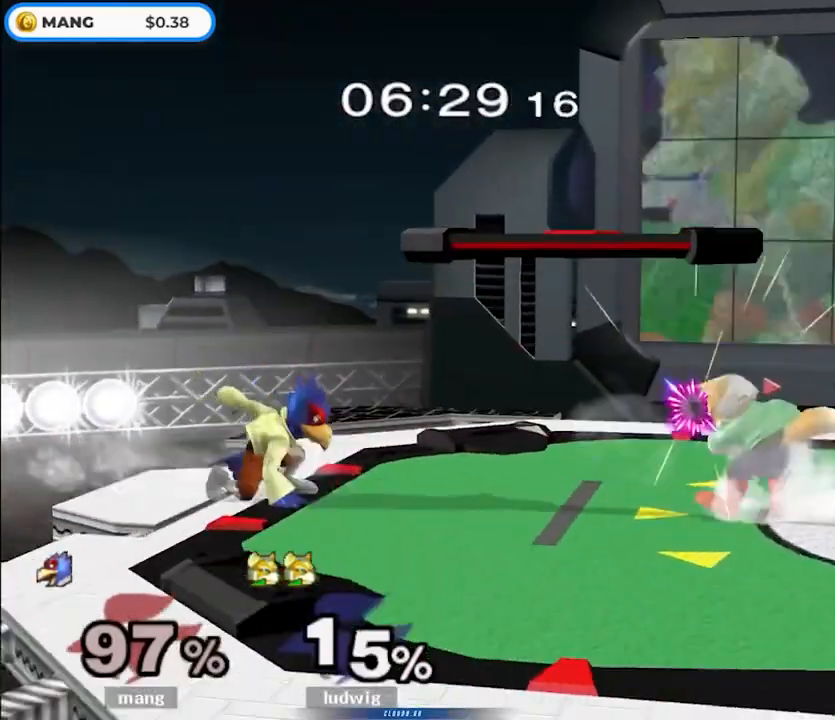
{"buttons": [], "left_stick": "down", "right_stick": "center", "events": [[67, "left_stick", "center"], [83, "B", "down"], [217, "left_stick", "down"], [267, "B", "up"], [300, "left_stick", "right"], [483, "left_stick", "down"]]}
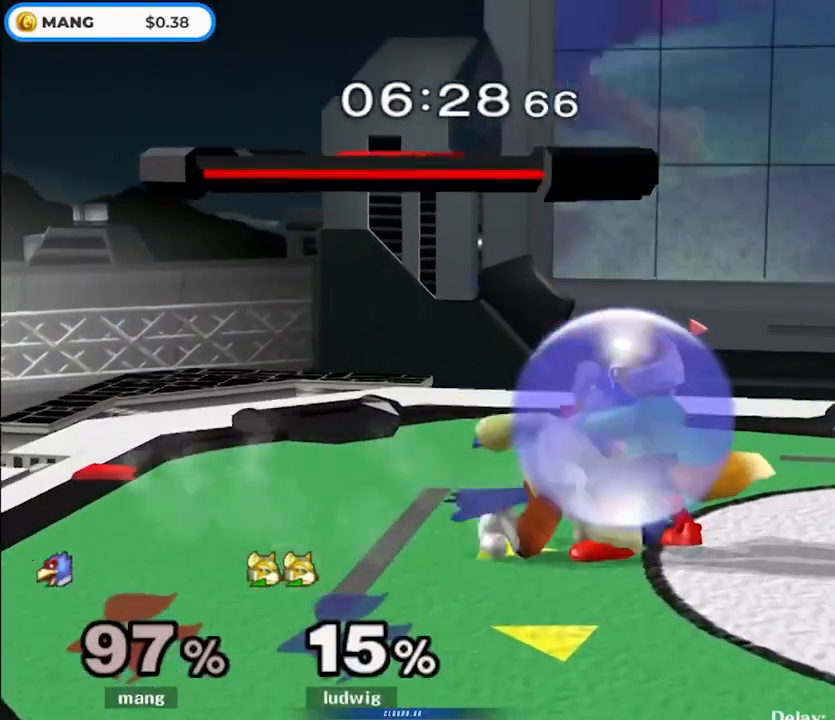
{"buttons": [], "left_stick": "right", "right_stick": "center", "events": [[17, "B", "down"], [100, "B", "up"], [167, "Y", "down"], [217, "Y", "up"], [250, "B", "down"], [317, "A", "down"], [317, "Y", "down"], [333, "B", "up"], [367, "X", "down"], [383, "A", "up"], [400, "Y", "up"], [467, "left_stick", "right"], [483, "X", "up"]]}
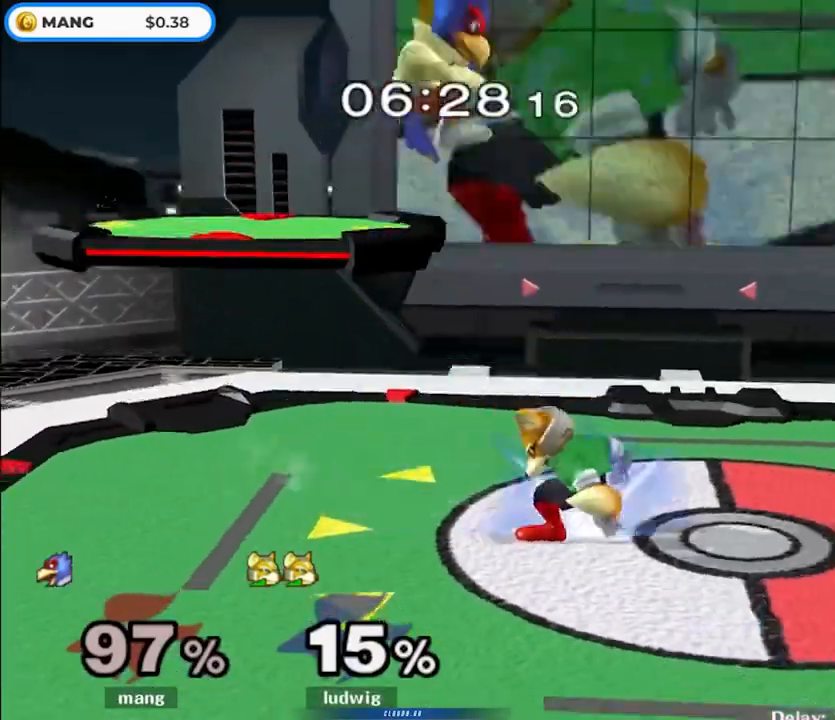
{"buttons": ["L1"], "left_stick": "down-left", "right_stick": "center", "events": [[217, "right_stick", "down"], [233, "left_stick", "down-right"], [350, "right_stick", "center"], [417, "L1", "down"], [417, "left_stick", "down-left"]]}
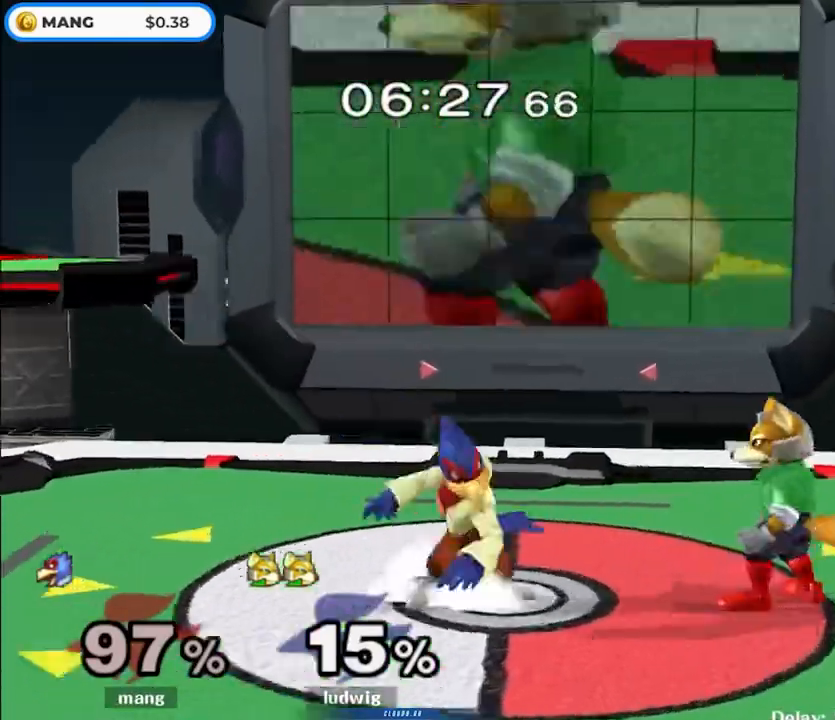
{"buttons": [], "left_stick": "down-left", "right_stick": "center", "events": [[233, "left_stick", "left"], [333, "left_stick", "center"], [433, "Y", "down"], [483, "L1", "up"], [483, "left_stick", "down-left"], [500, "Y", "up"]]}
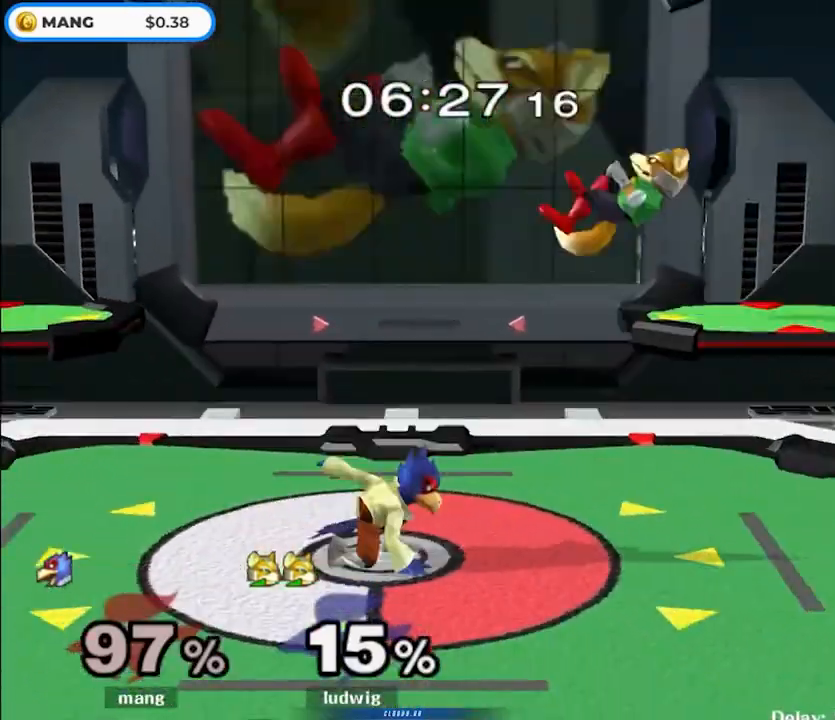
{"buttons": ["B"], "left_stick": "center", "right_stick": "center", "events": [[17, "L1", "down"], [150, "left_stick", "left"], [250, "Y", "down"], [300, "Y", "up"], [333, "L1", "up"], [367, "left_stick", "center"], [400, "B", "down"]]}
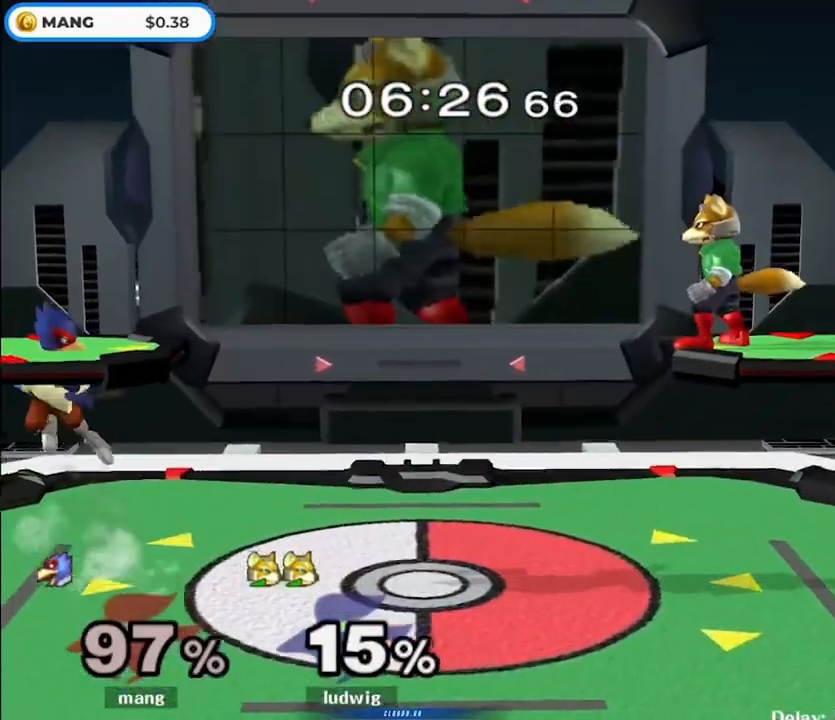
{"buttons": [], "left_stick": "center", "right_stick": "center", "events": [[33, "left_stick", "down"], [50, "B", "up"], [133, "left_stick", "center"], [183, "left_stick", "right"], [233, "Y", "down"], [300, "Y", "up"], [350, "Y", "down"], [450, "Y", "up"], [483, "left_stick", "center"]]}
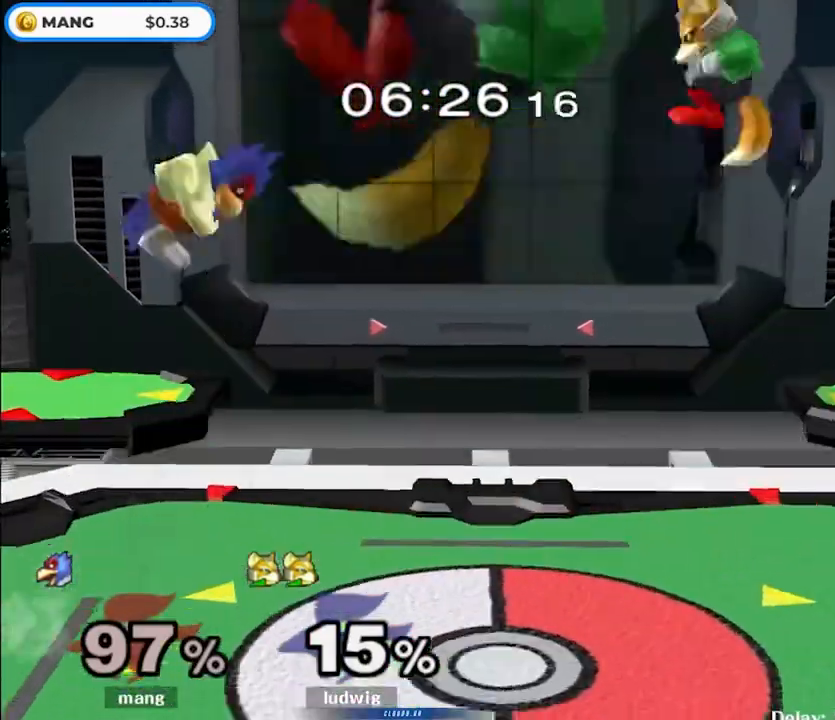
{"buttons": [], "left_stick": "right", "right_stick": "center", "events": [[17, "B", "down"], [117, "B", "up"], [117, "left_stick", "right"], [200, "B", "down"], [333, "left_stick", "down-right"], [433, "left_stick", "right"], [483, "B", "up"]]}
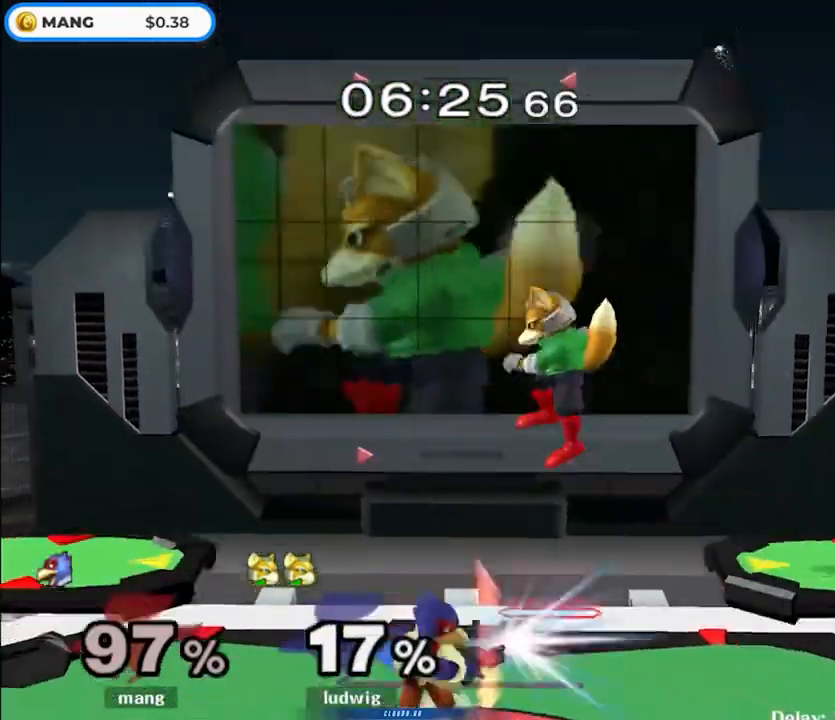
{"buttons": ["Y"], "left_stick": "down", "right_stick": "center", "events": [[67, "left_stick", "center"], [133, "left_stick", "right"], [167, "Y", "down"], [217, "Y", "up"], [233, "left_stick", "down"], [267, "B", "down"], [350, "B", "up"], [400, "Y", "down"]]}
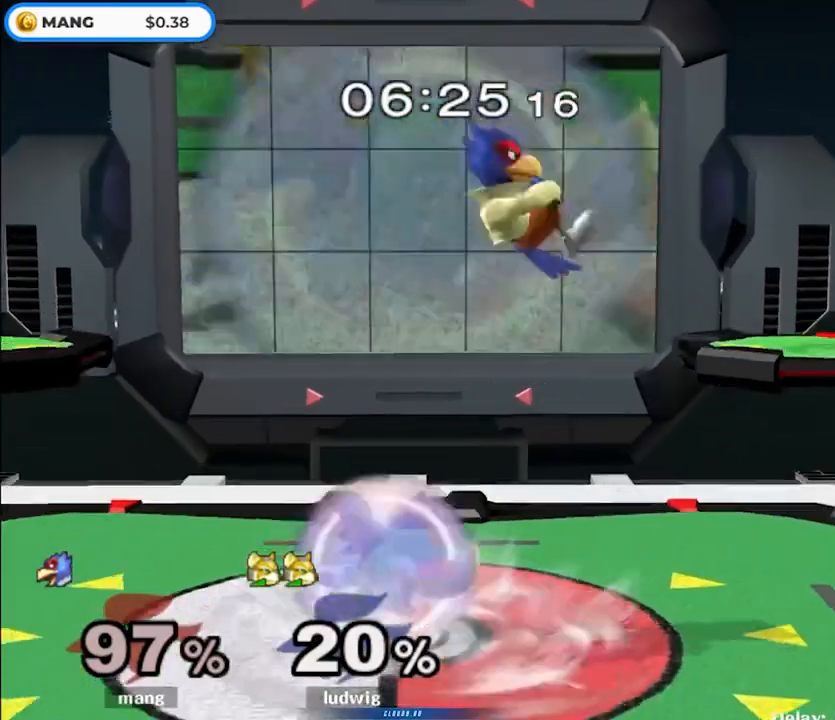
{"buttons": ["L1"], "left_stick": "down-left", "right_stick": "center", "events": [[83, "left_stick", "left"], [117, "Y", "up"], [250, "left_stick", "down-left"], [300, "right_stick", "up-left"], [350, "left_stick", "left"], [400, "right_stick", "center"], [483, "left_stick", "down-left"], [500, "L1", "down"]]}
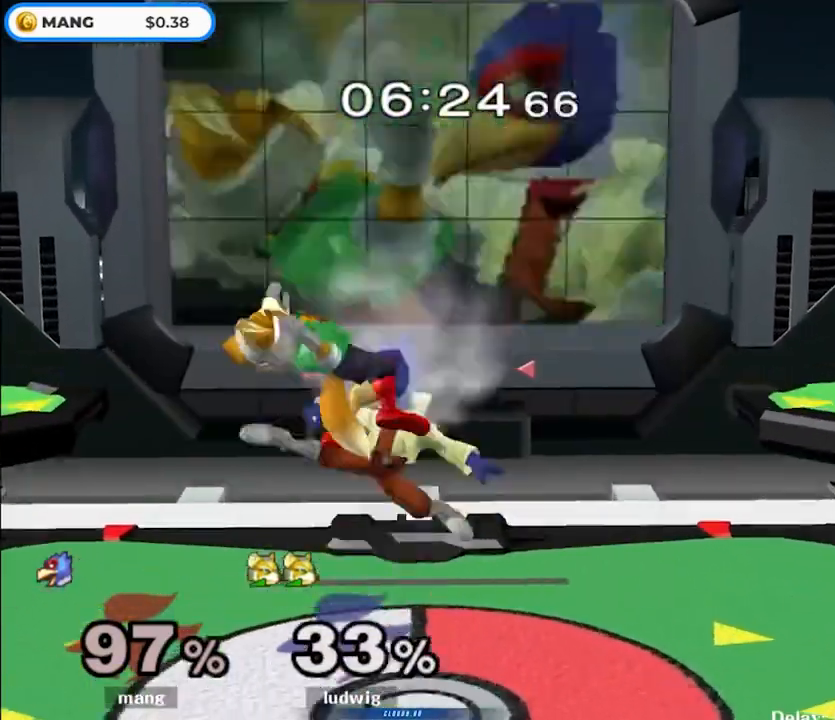
{"buttons": ["L1"], "left_stick": "down-left", "right_stick": "center", "events": [[167, "L1", "up"], [217, "left_stick", "down"], [283, "B", "down"], [367, "B", "up"], [417, "Y", "down"], [483, "left_stick", "down-left"], [500, "L1", "down"], [500, "Y", "up"]]}
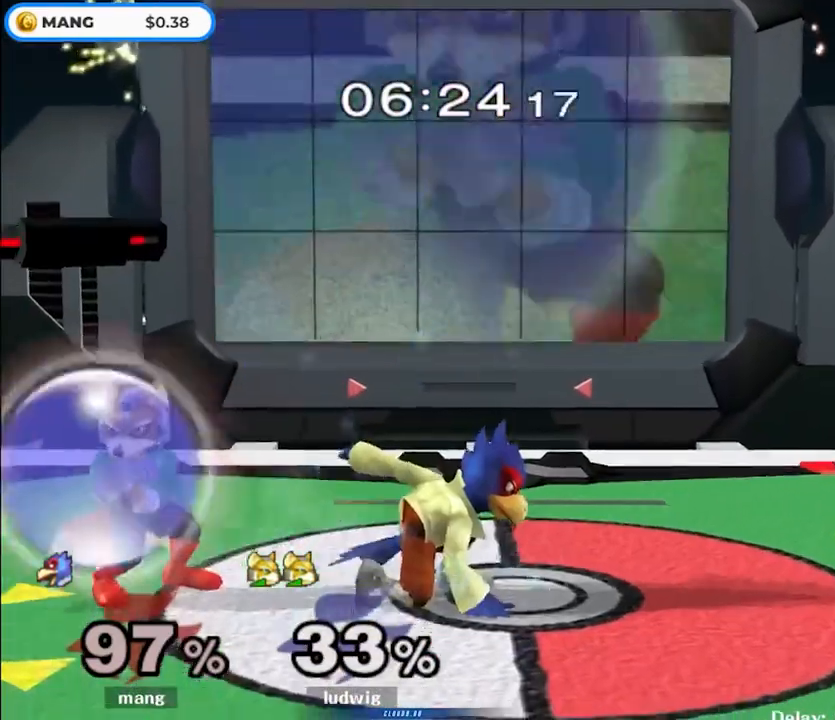
{"buttons": ["B"], "left_stick": "down", "right_stick": "center", "events": [[150, "L1", "up"], [150, "left_stick", "down"], [200, "B", "down"], [283, "B", "up"], [333, "Y", "down"], [400, "Y", "up"], [433, "B", "down"]]}
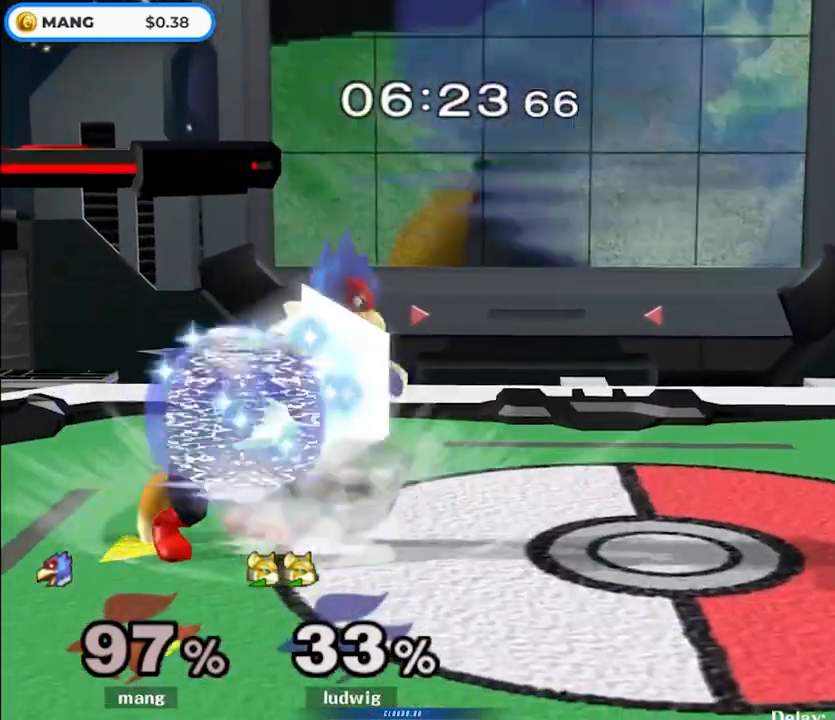
{"buttons": [], "left_stick": "right", "right_stick": "center", "events": [[33, "A", "down"], [33, "Y", "down"], [50, "B", "up"], [117, "A", "up"], [117, "X", "down"], [133, "Y", "up"], [167, "X", "up"], [183, "left_stick", "center"], [300, "left_stick", "right"]]}
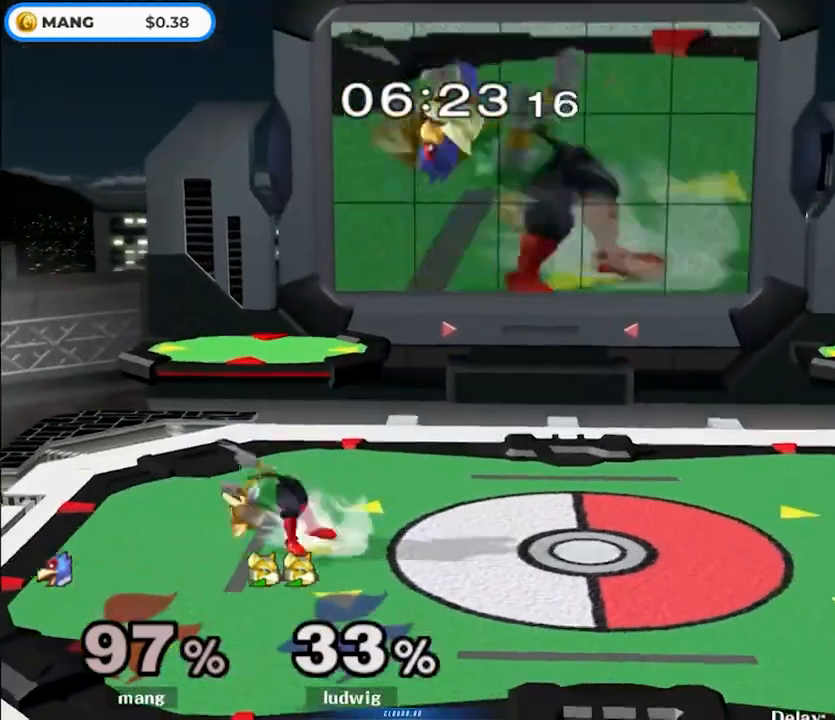
{"buttons": ["Y"], "left_stick": "left", "right_stick": "center", "events": [[33, "left_stick", "left"], [100, "left_stick", "center"], [133, "B", "down"], [217, "left_stick", "down"], [317, "B", "up"], [367, "left_stick", "center"], [433, "left_stick", "left"], [450, "Y", "down"]]}
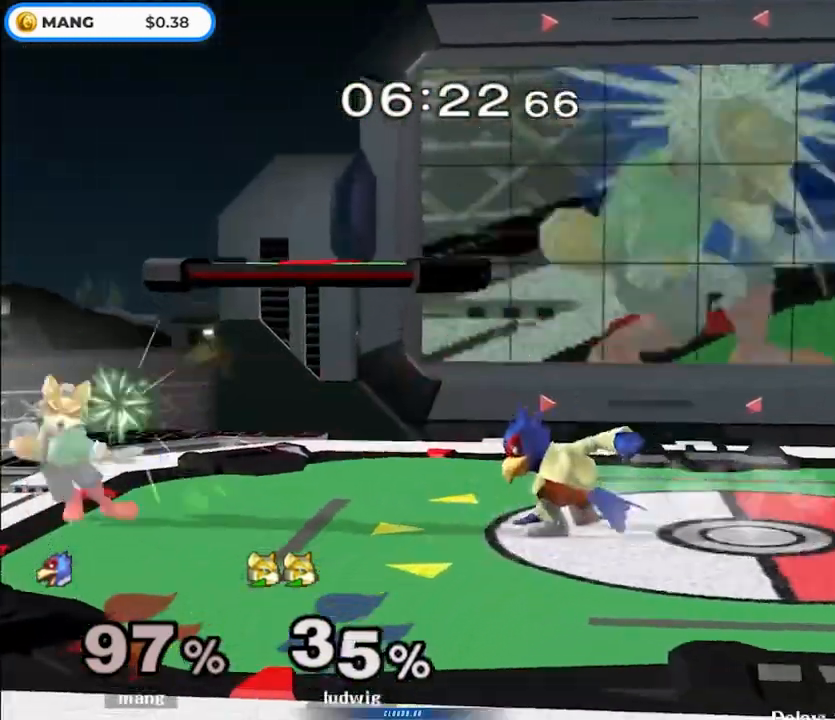
{"buttons": [], "left_stick": "down", "right_stick": "center", "events": [[17, "Y", "up"], [50, "left_stick", "center"], [83, "B", "down"], [217, "left_stick", "down"], [267, "B", "up"], [400, "A", "down"], [500, "A", "up"]]}
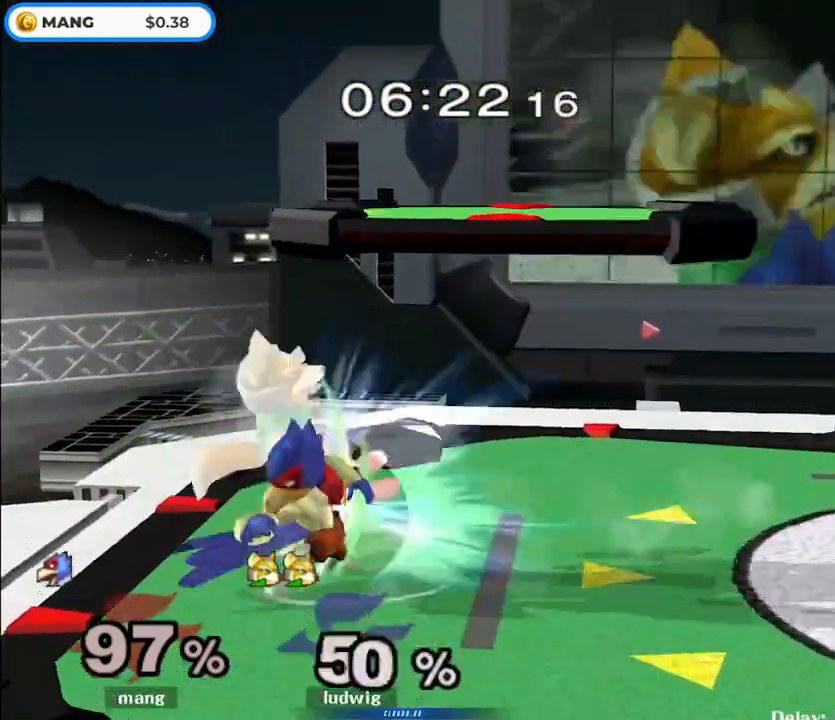
{"buttons": [], "left_stick": "center", "right_stick": "center", "events": [[33, "left_stick", "right"], [67, "A", "down"], [183, "A", "up"], [200, "left_stick", "left"], [250, "left_stick", "center"]]}
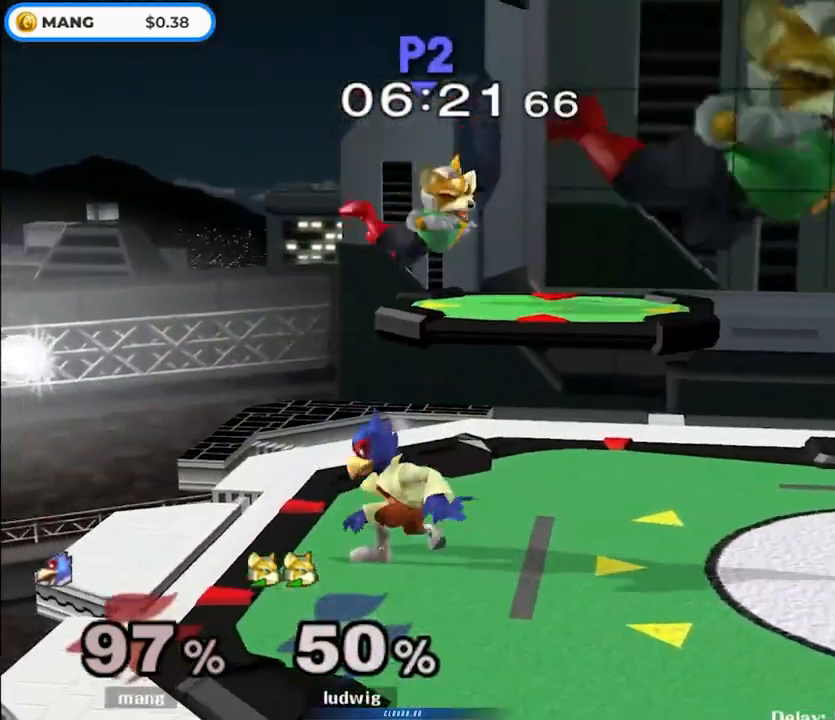
{"buttons": [], "left_stick": "right", "right_stick": "center", "events": [[383, "left_stick", "right"]]}
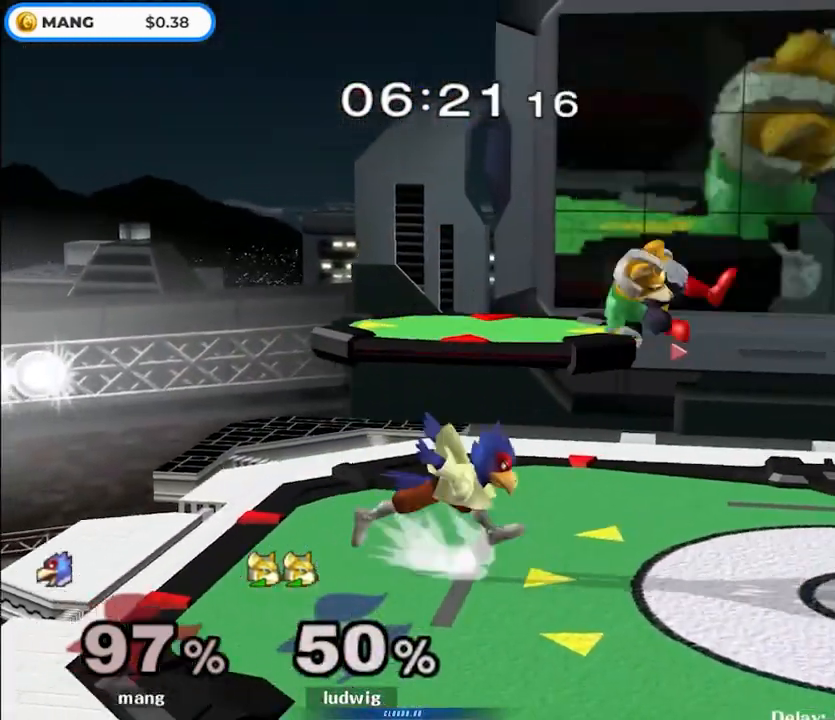
{"buttons": ["L1"], "left_stick": "center", "right_stick": "center", "events": [[33, "Y", "down"], [167, "Y", "up"], [167, "left_stick", "down"], [183, "B", "down"], [300, "B", "up"], [333, "Y", "down"], [367, "L1", "down"], [367, "left_stick", "down-left"], [483, "Y", "up"], [500, "left_stick", "center"]]}
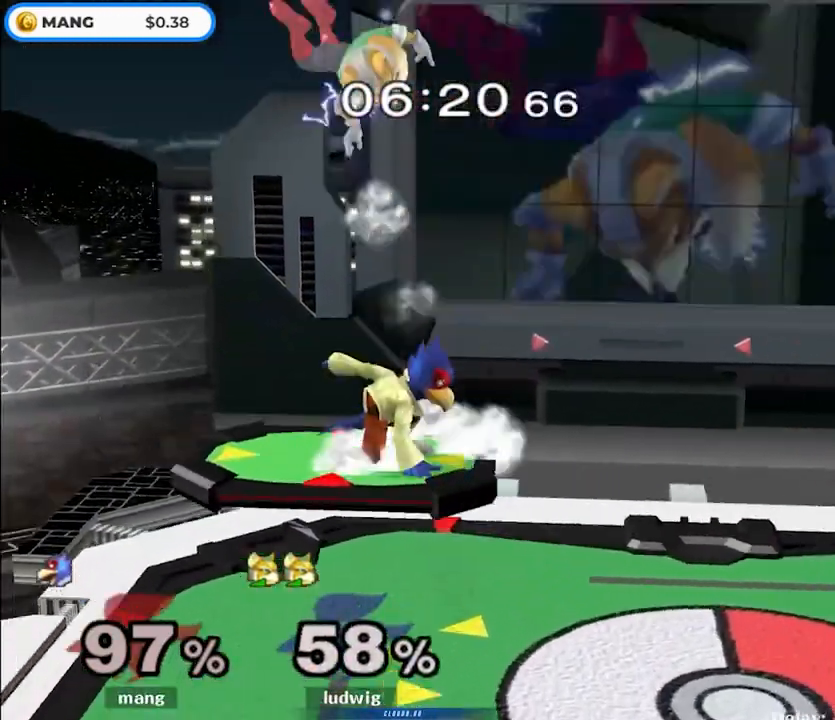
{"buttons": [], "left_stick": "left", "right_stick": "center", "events": [[33, "L1", "up"], [217, "left_stick", "right"], [383, "left_stick", "left"], [433, "Y", "down"], [500, "Y", "up"]]}
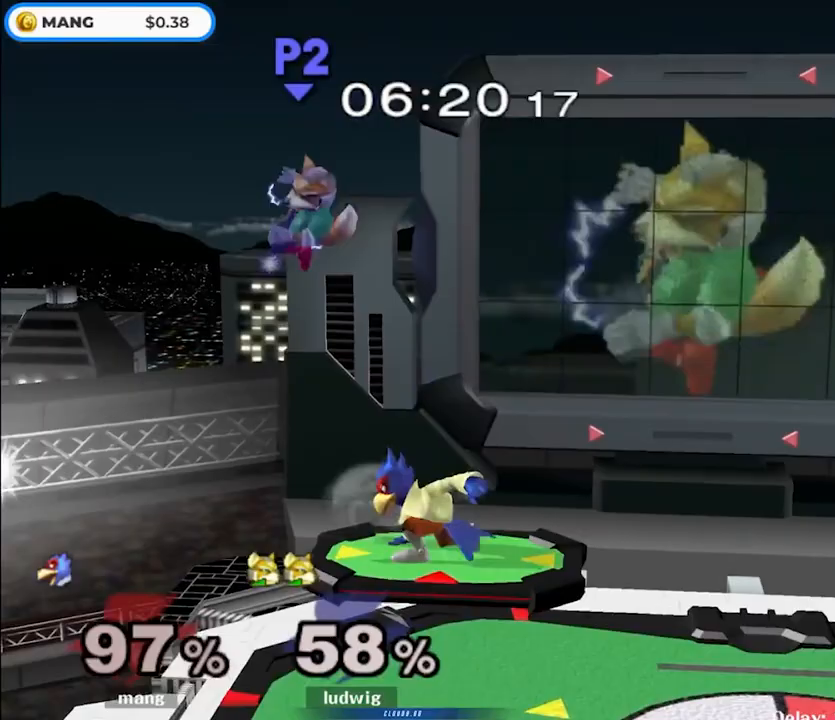
{"buttons": ["L1"], "left_stick": "left", "right_stick": "center", "events": [[67, "left_stick", "center"], [117, "A", "down"], [200, "left_stick", "up-left"], [217, "A", "up"], [283, "A", "down"], [317, "left_stick", "down-left"], [417, "A", "up"], [433, "L1", "down"], [433, "left_stick", "left"]]}